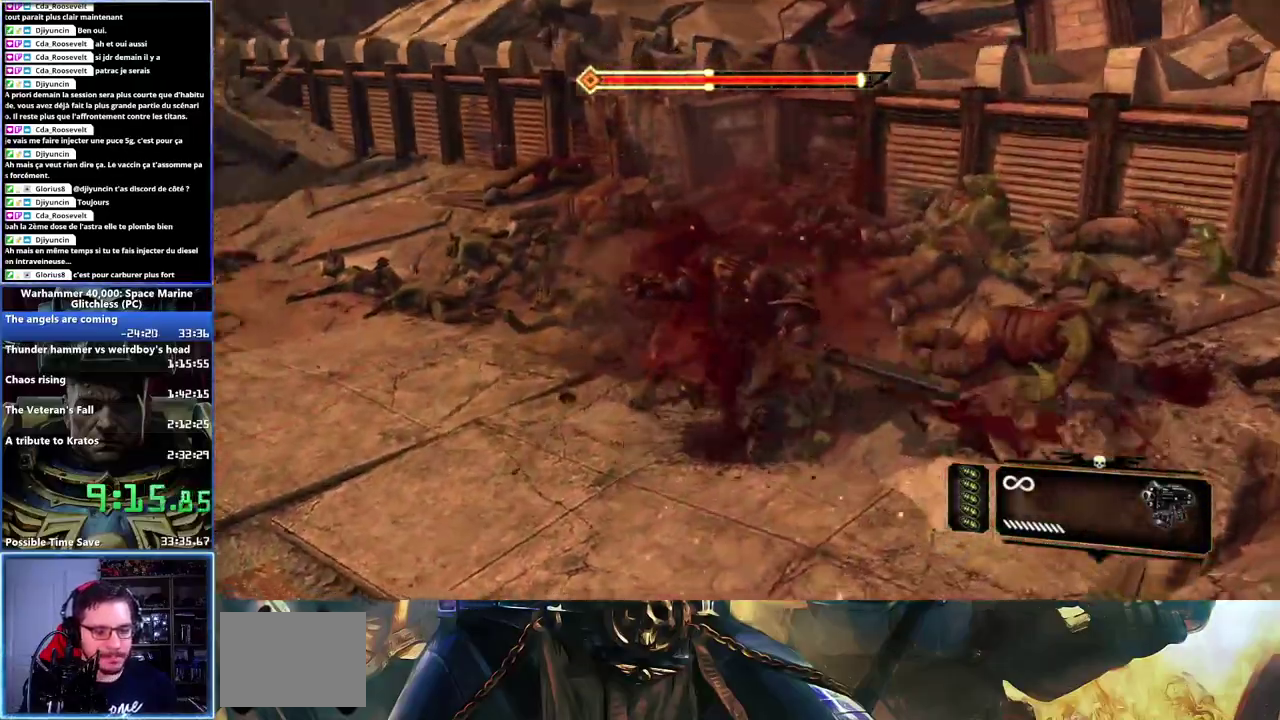
Gameplay with a controller (Xbox layout); each line is a JSON object with the inputs held at the frame after it. "events" lists button and stick changes between this image and that frame as [ms after this image, input, new state], when the widget could be followed in between. Not read: L1 R1.
{"buttons": [], "left_stick": "up", "right_stick": "center", "events": [[400, "left_stick", "left"], [450, "left_stick", "up-left"], [450, "right_stick", "center"], [500, "left_stick", "up"]]}
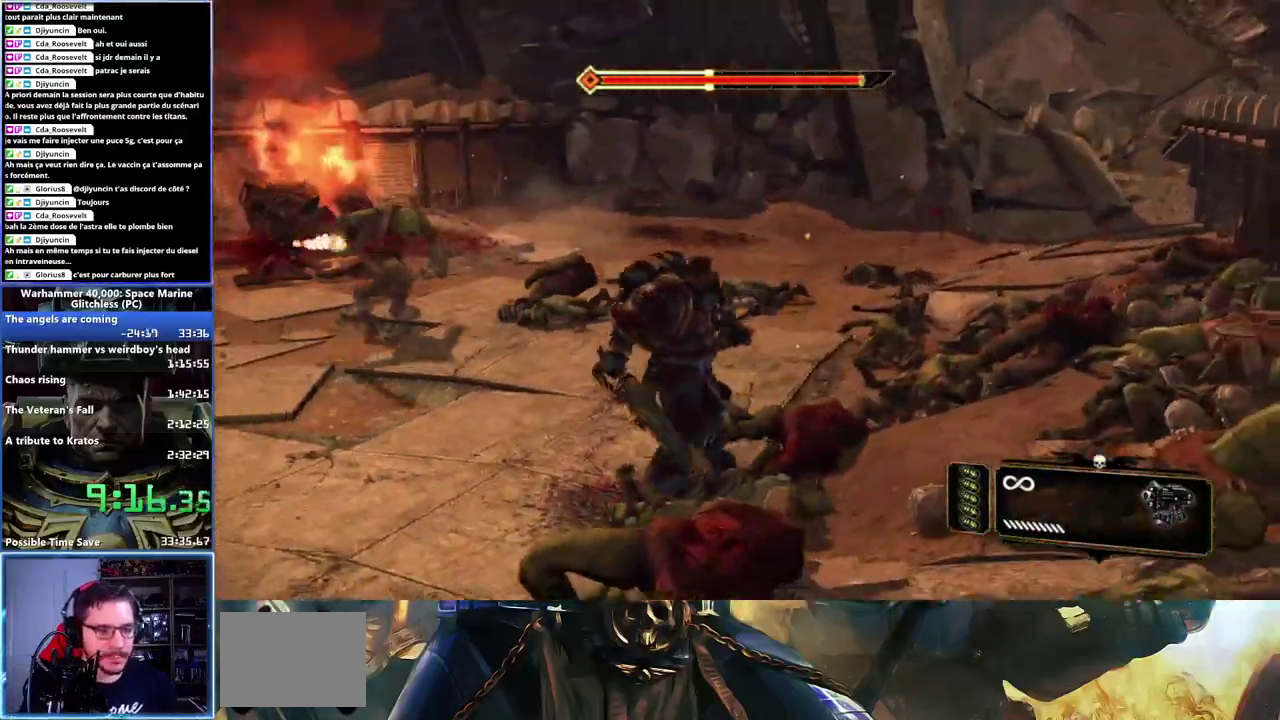
{"buttons": [], "left_stick": "up", "right_stick": "center", "events": [[50, "X", "down"], [150, "X", "up"], [150, "left_stick", "up-left"], [233, "X", "down"], [317, "X", "up"], [383, "X", "down"], [433, "left_stick", "up"], [450, "X", "up"]]}
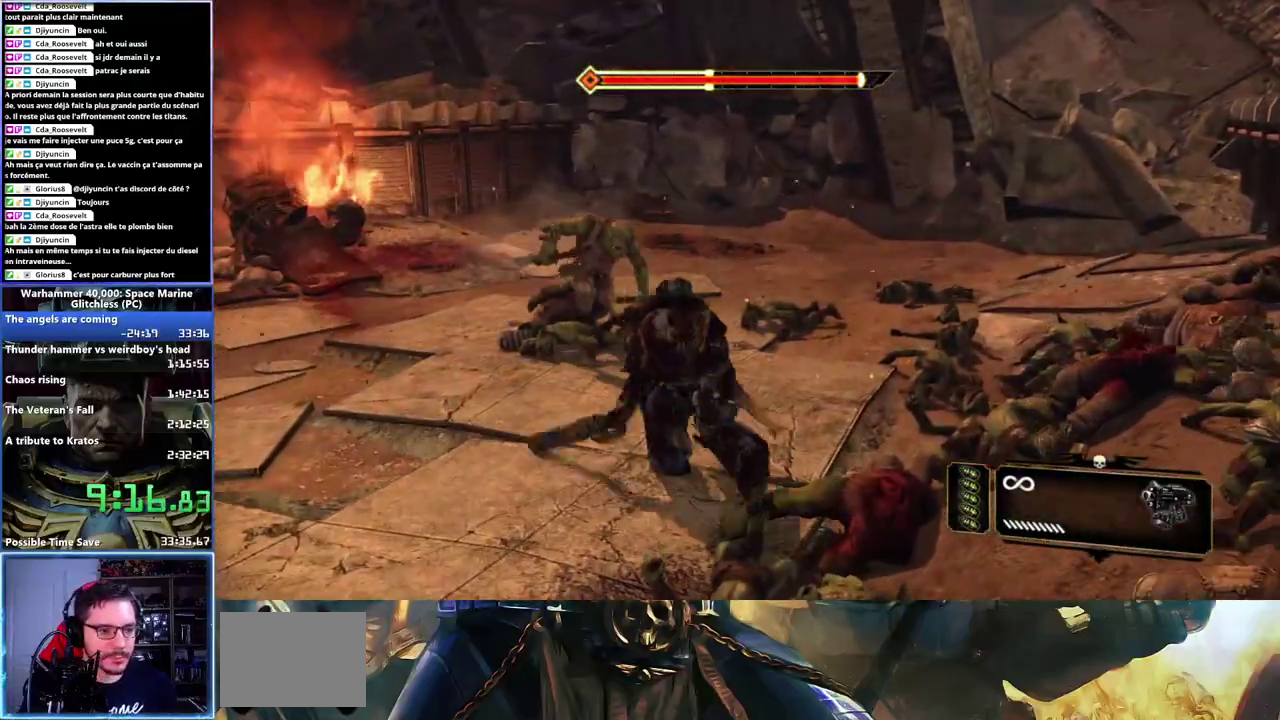
{"buttons": ["X"], "left_stick": "up", "right_stick": "center", "events": [[17, "X", "down"], [200, "X", "up"], [283, "X", "down"], [383, "X", "up"], [433, "X", "down"]]}
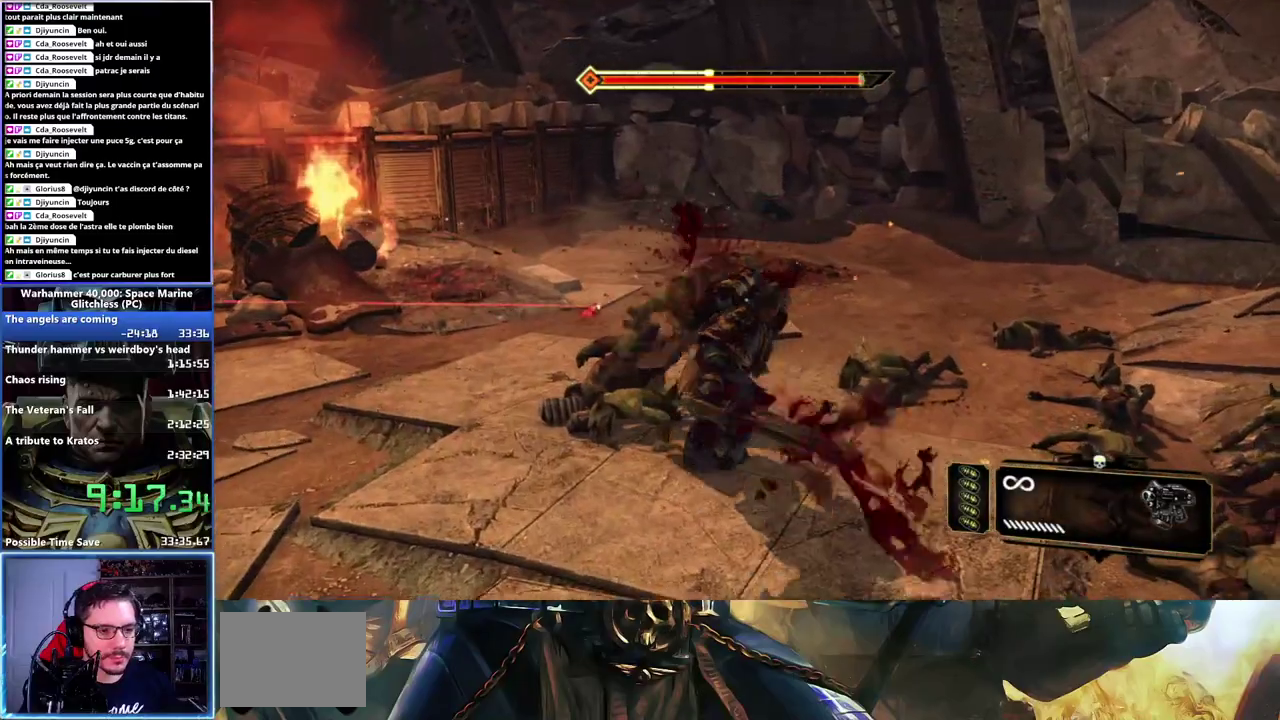
{"buttons": ["X"], "left_stick": "up-right", "right_stick": "center", "events": [[17, "X", "up"], [67, "X", "down"], [250, "X", "up"], [300, "left_stick", "up-right"], [317, "X", "down"]]}
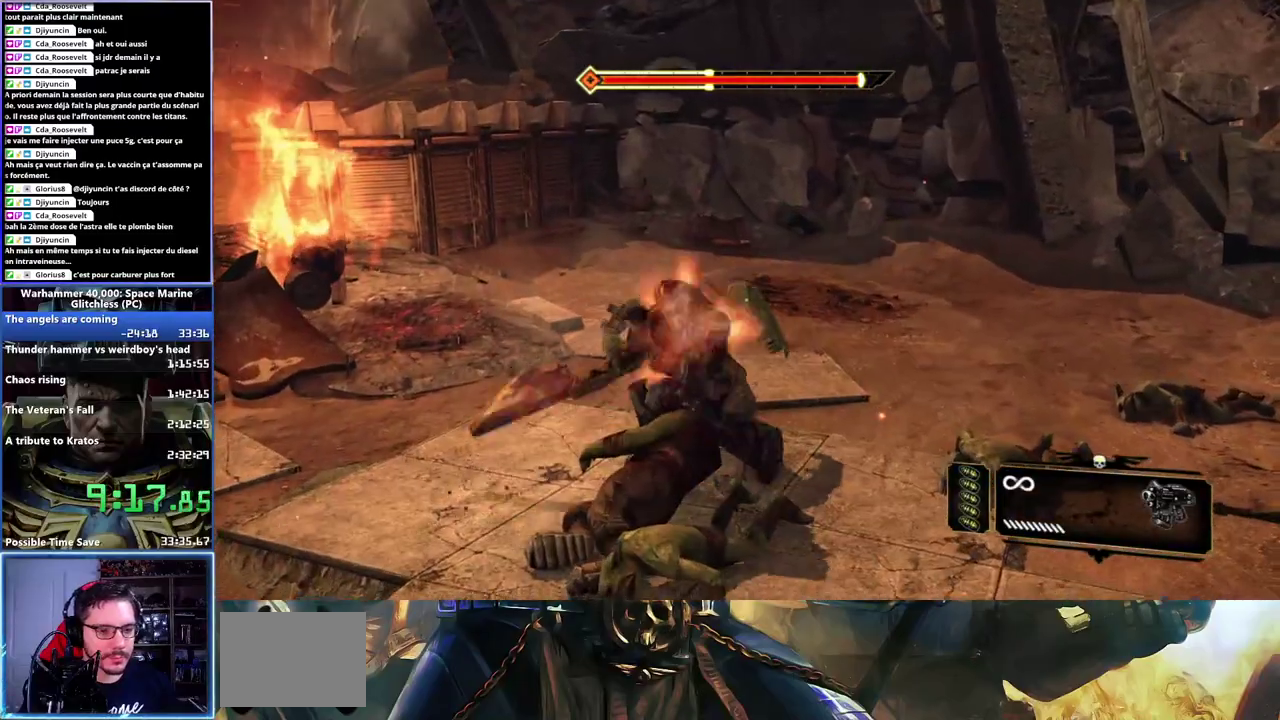
{"buttons": [], "left_stick": "down-left", "right_stick": "center", "events": [[50, "X", "up"], [67, "left_stick", "up-left"], [150, "X", "down"], [217, "left_stick", "left"], [267, "X", "up"], [350, "X", "down"], [433, "X", "up"], [467, "left_stick", "down-left"]]}
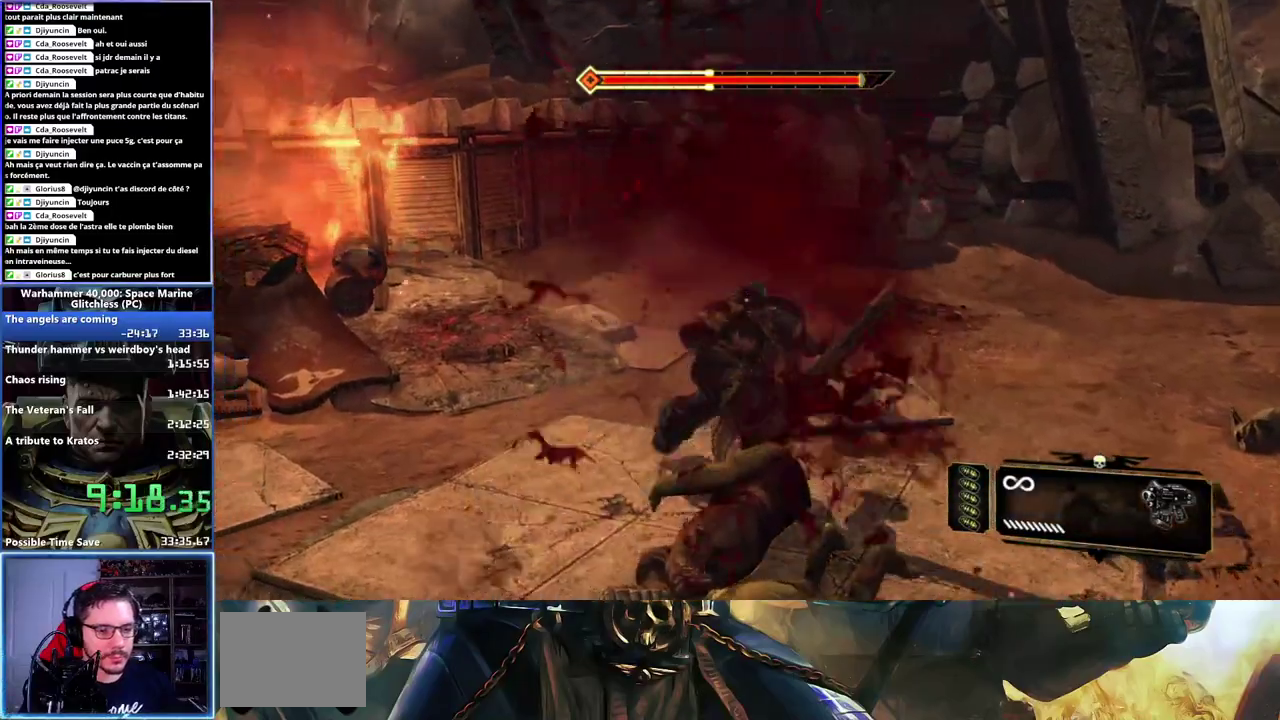
{"buttons": [], "left_stick": "down-left", "right_stick": "center", "events": [[233, "X", "down"], [367, "X", "up"]]}
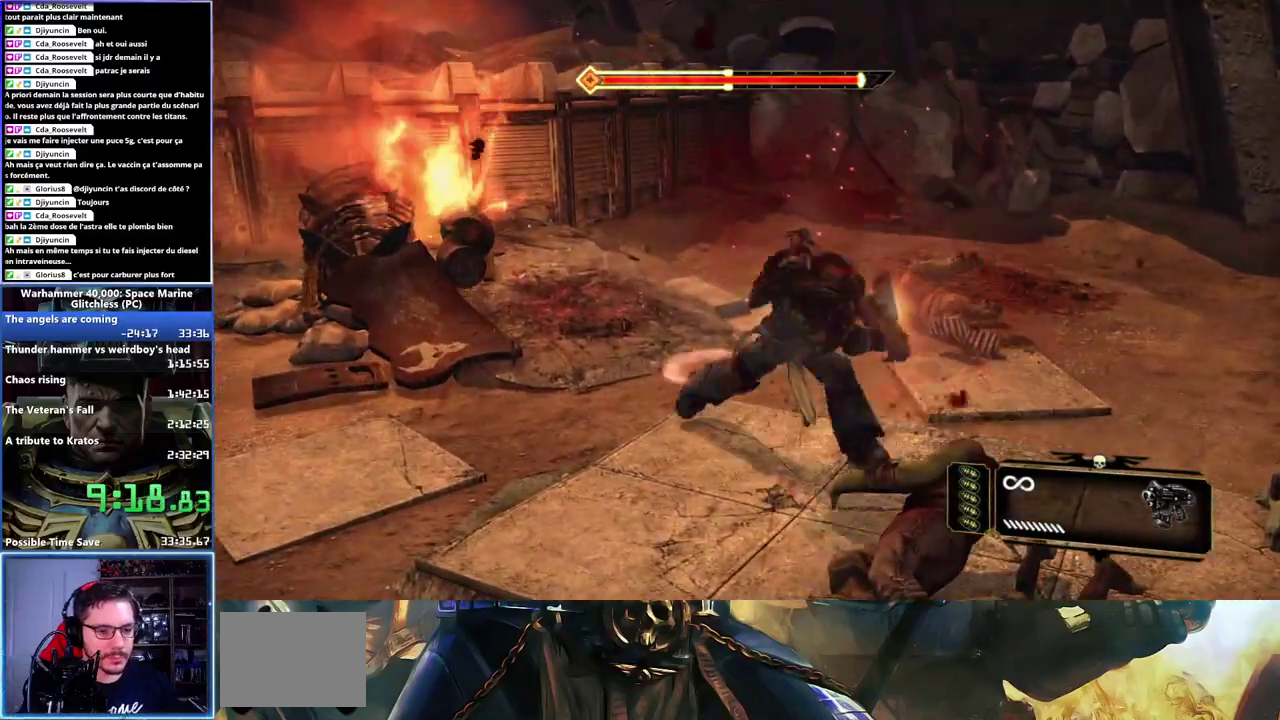
{"buttons": [], "left_stick": "center", "right_stick": "left", "events": [[117, "right_stick", "left"], [200, "left_stick", "down"], [250, "left_stick", "center"]]}
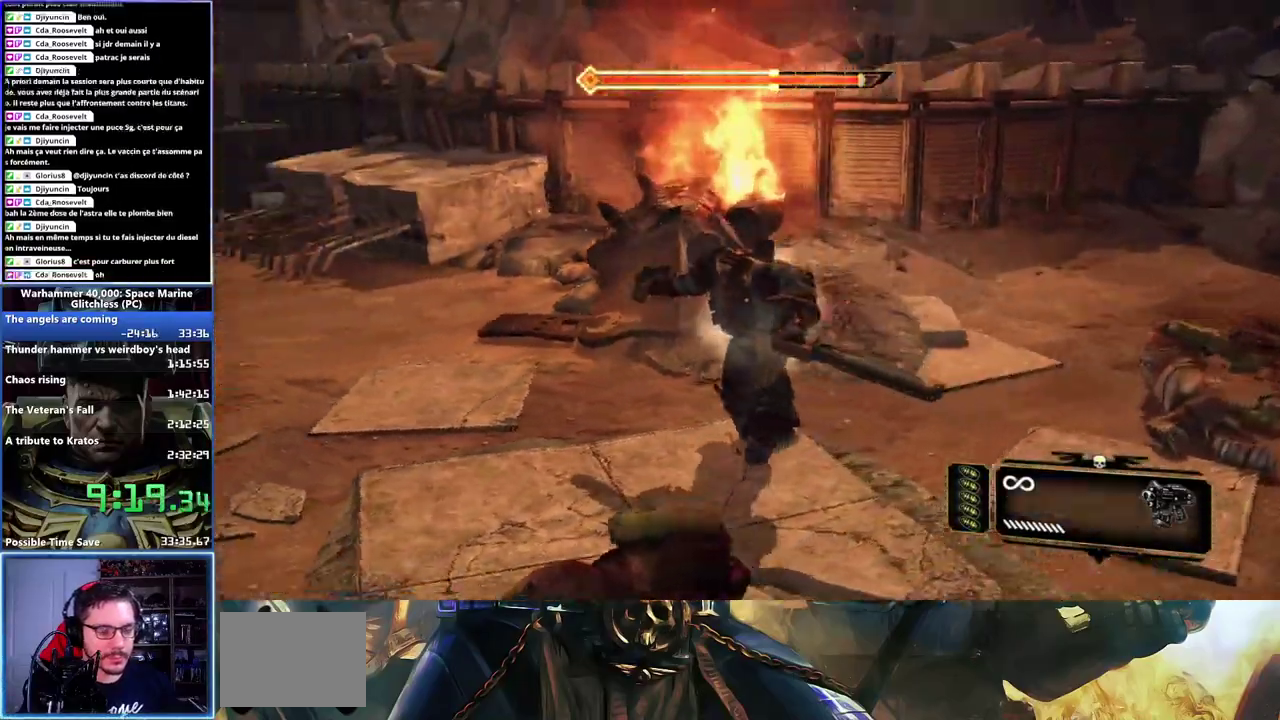
{"buttons": [], "left_stick": "up", "right_stick": "center", "events": [[300, "left_stick", "up"], [433, "right_stick", "center"]]}
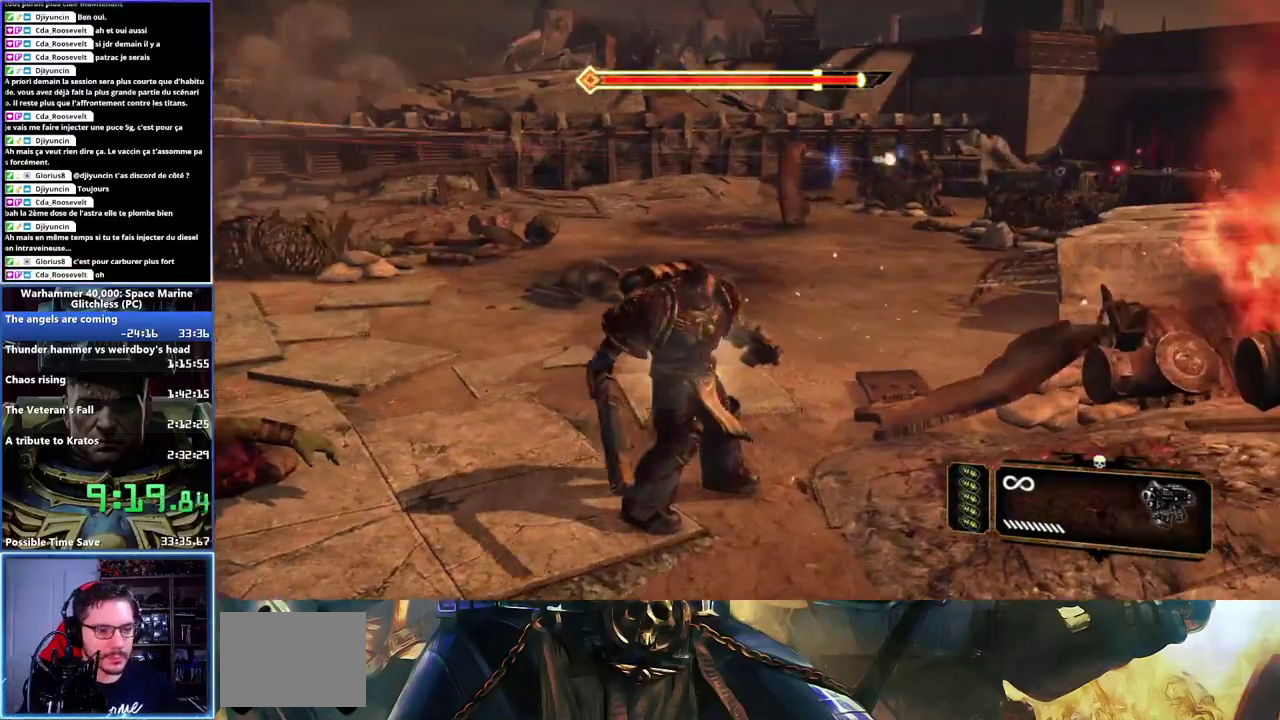
{"buttons": [], "left_stick": "right", "right_stick": "left", "events": [[250, "right_stick", "left"], [350, "left_stick", "up-right"], [483, "left_stick", "right"]]}
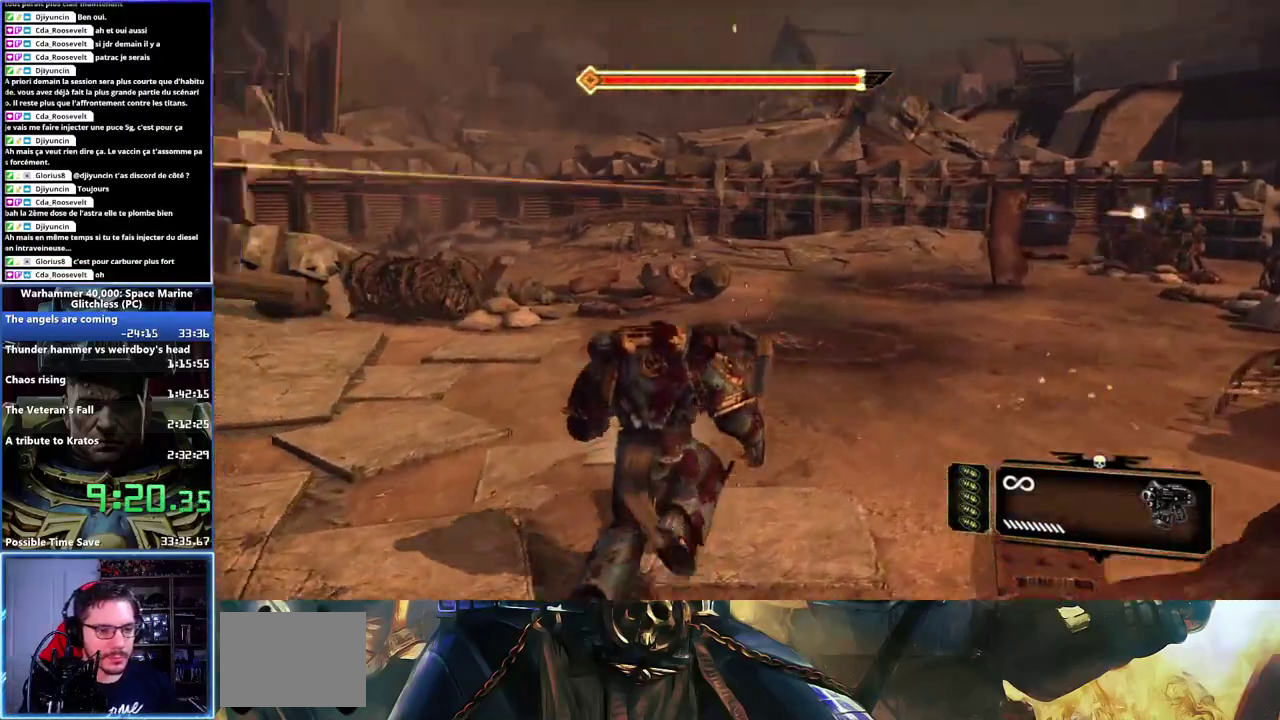
{"buttons": [], "left_stick": "right", "right_stick": "center", "events": [[350, "right_stick", "center"]]}
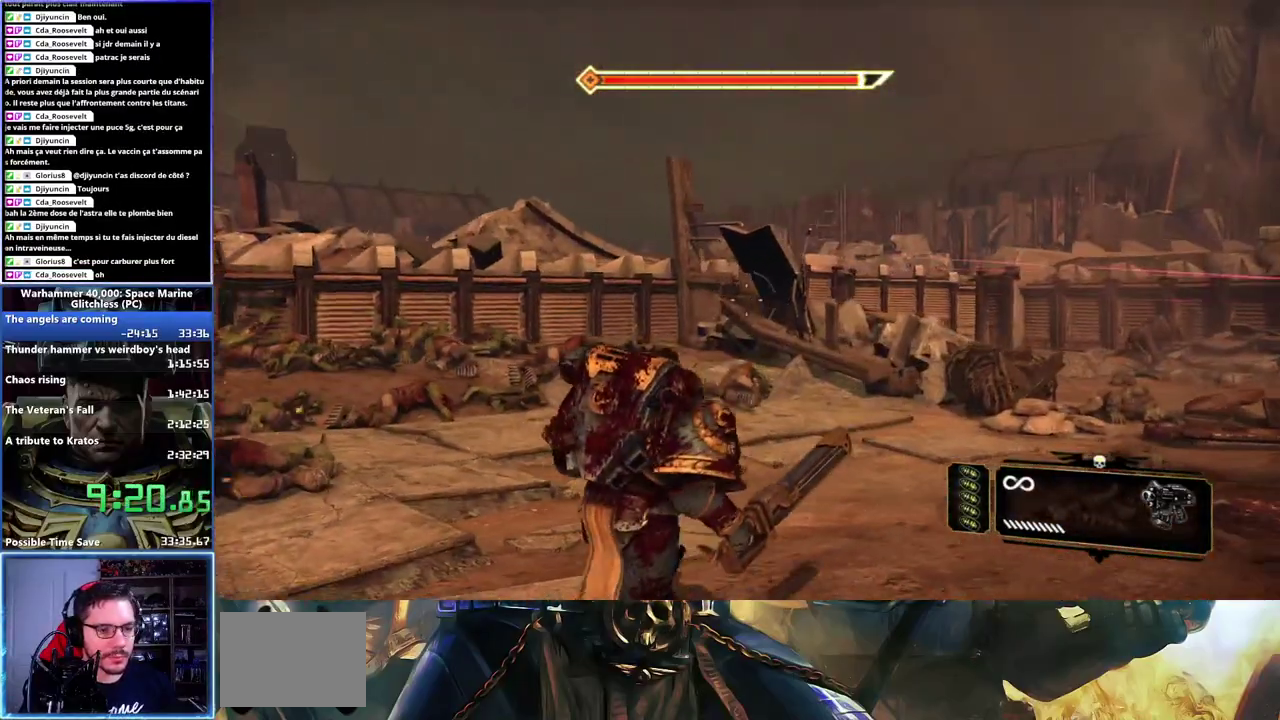
{"buttons": [], "left_stick": "right", "right_stick": "up"}
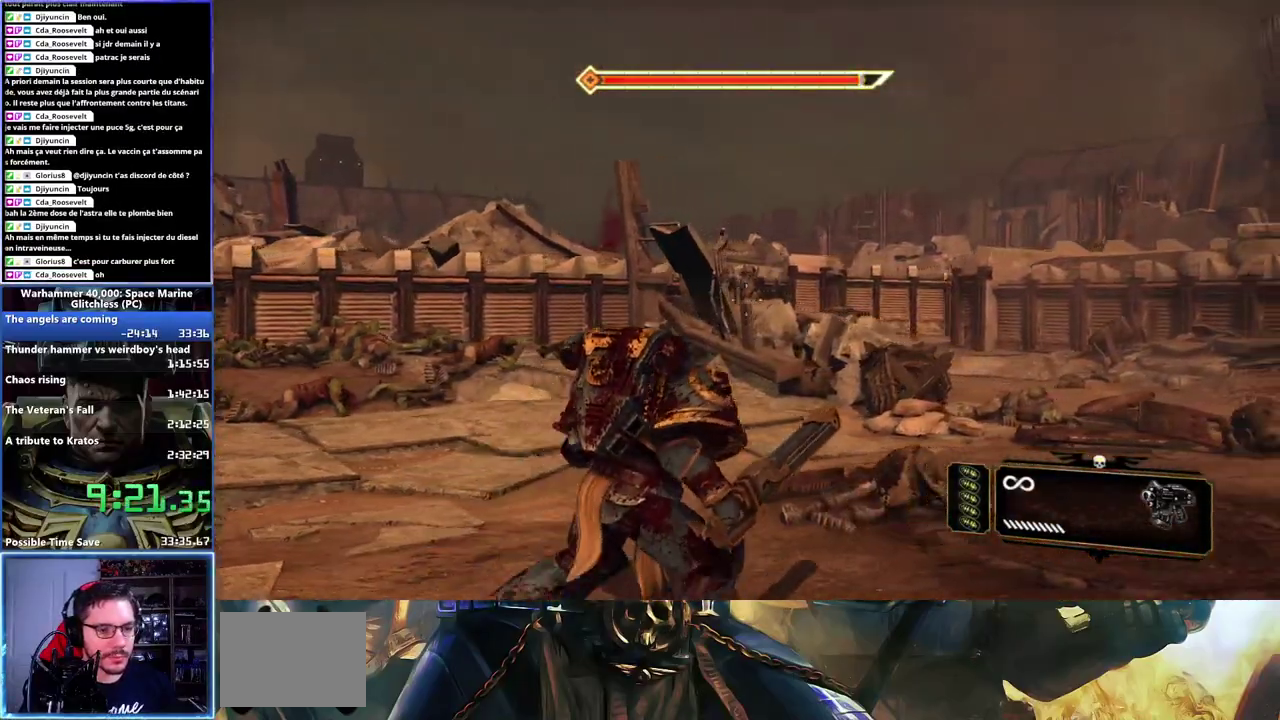
{"buttons": [], "left_stick": "right", "right_stick": "center"}
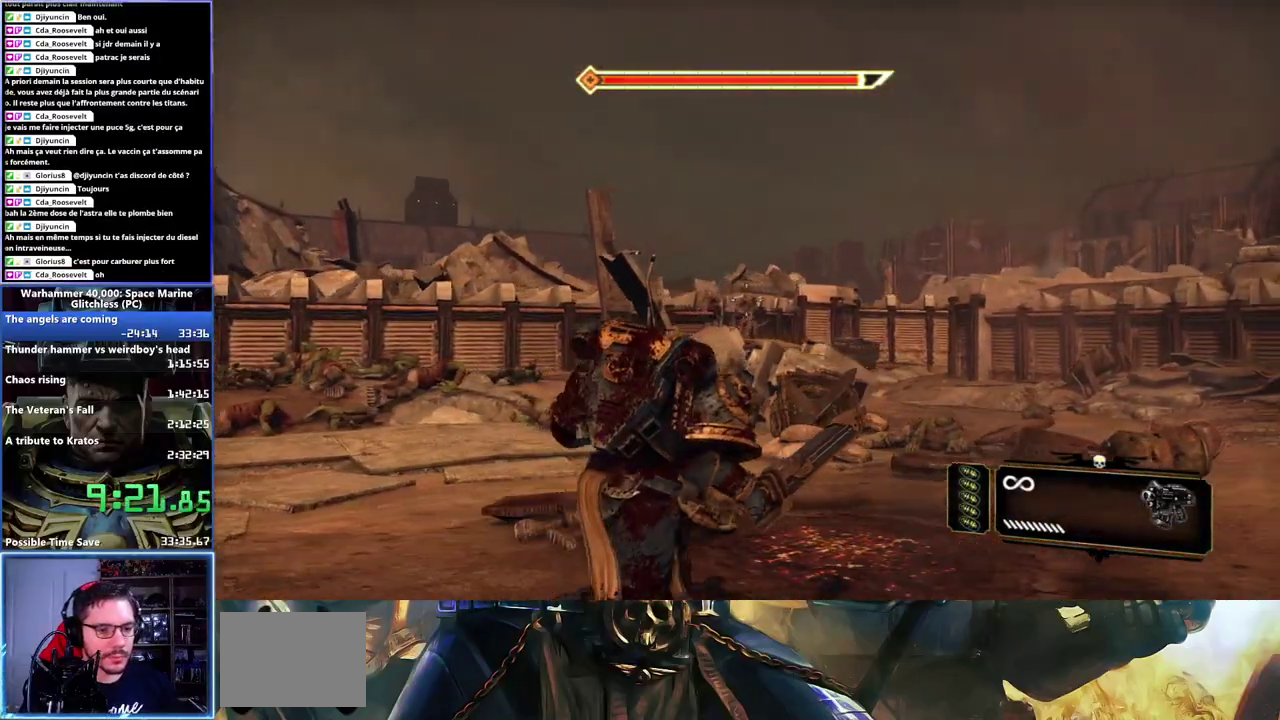
{"buttons": [], "left_stick": "up-right", "right_stick": "right", "events": [[83, "right_stick", "right"], [383, "left_stick", "up-right"]]}
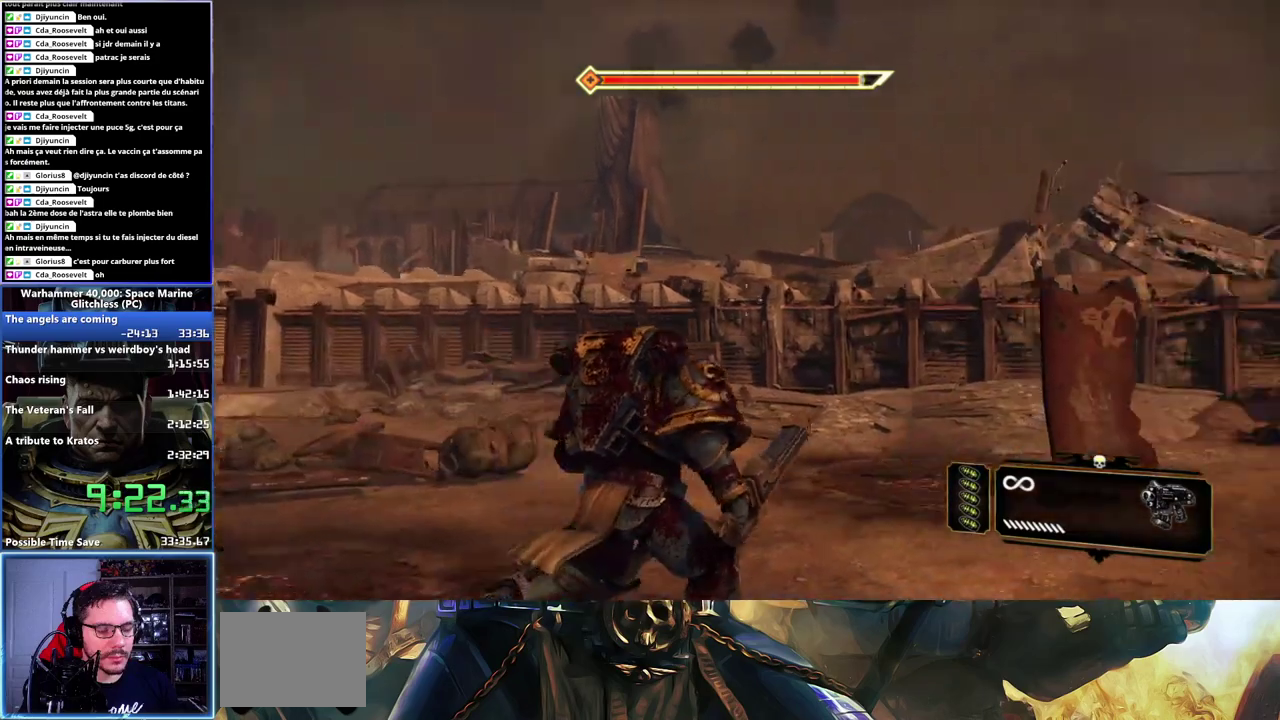
{"buttons": [], "left_stick": "up-right", "right_stick": "right", "events": [[117, "right_stick", "down-right"], [167, "right_stick", "center"], [183, "left_stick", "up"], [483, "left_stick", "up-right"], [483, "right_stick", "right"]]}
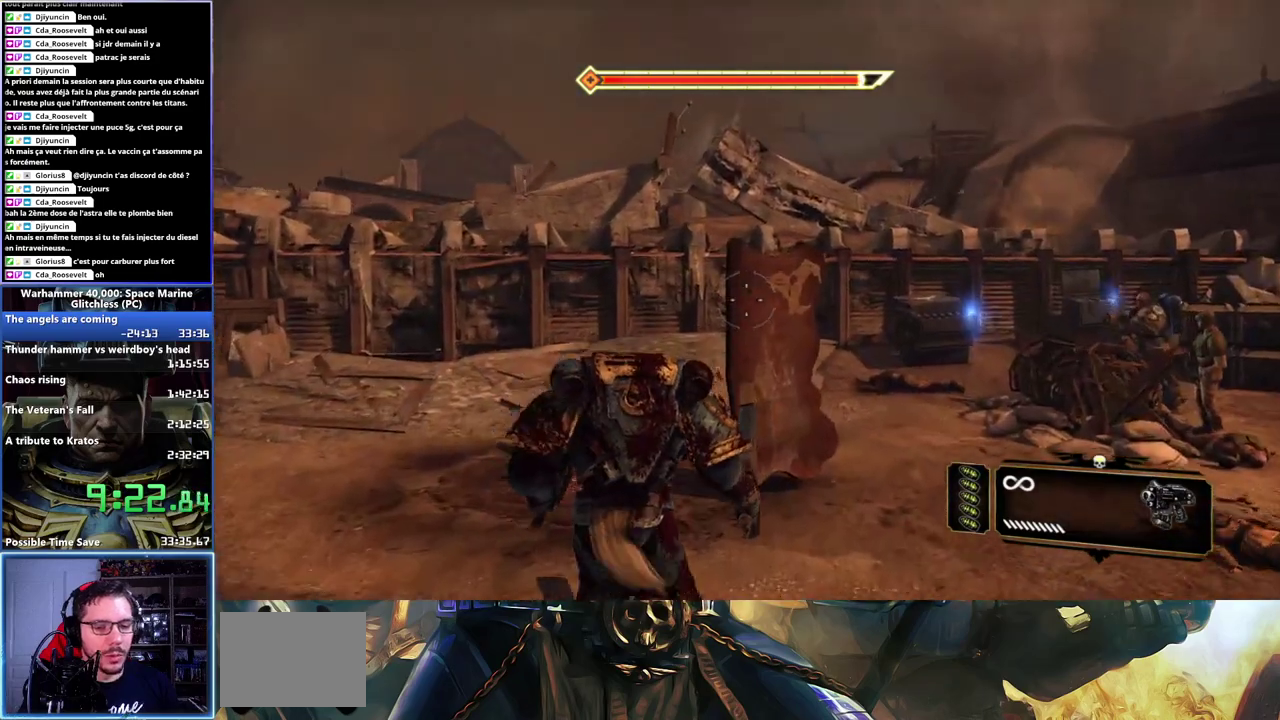
{"buttons": [], "left_stick": "up", "right_stick": "center", "events": [[150, "right_stick", "down-right"], [250, "right_stick", "center"], [400, "left_stick", "up"]]}
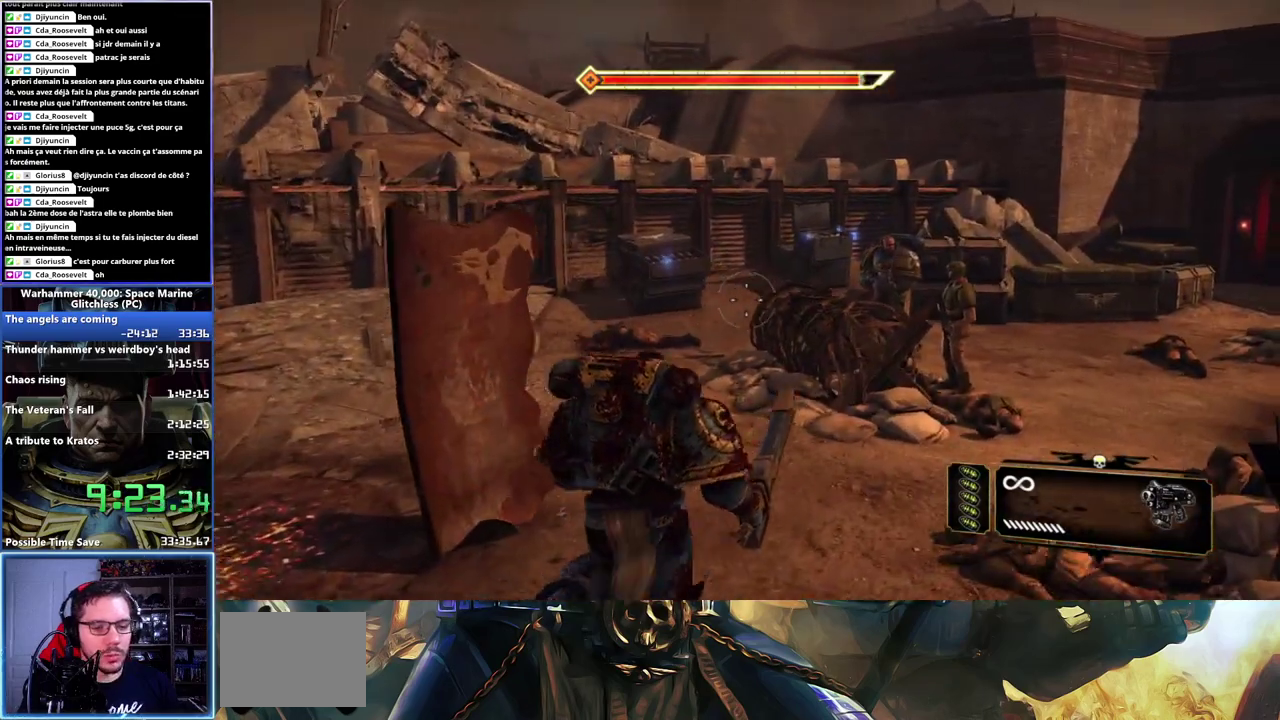
{"buttons": [], "left_stick": "up", "right_stick": "center", "events": [[67, "right_stick", "down-left"], [467, "right_stick", "center"]]}
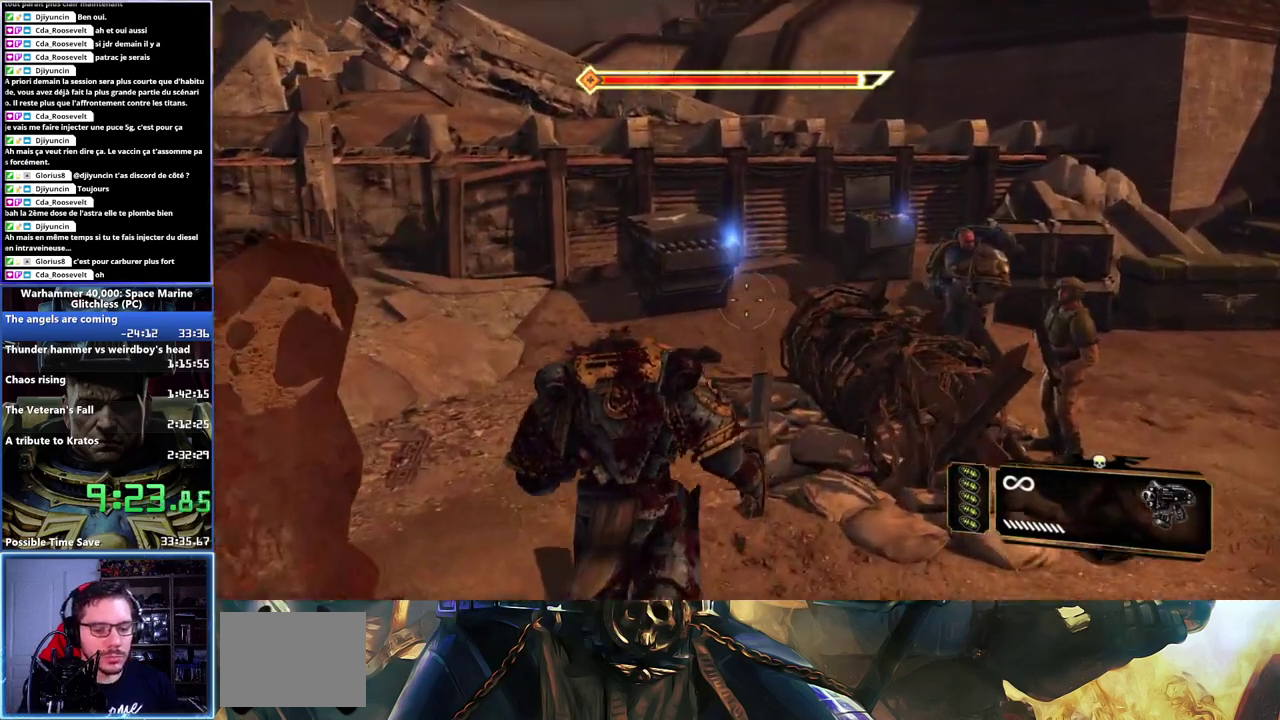
{"buttons": [], "left_stick": "up", "right_stick": "down-right", "events": [[283, "right_stick", "right"], [333, "right_stick", "down-right"]]}
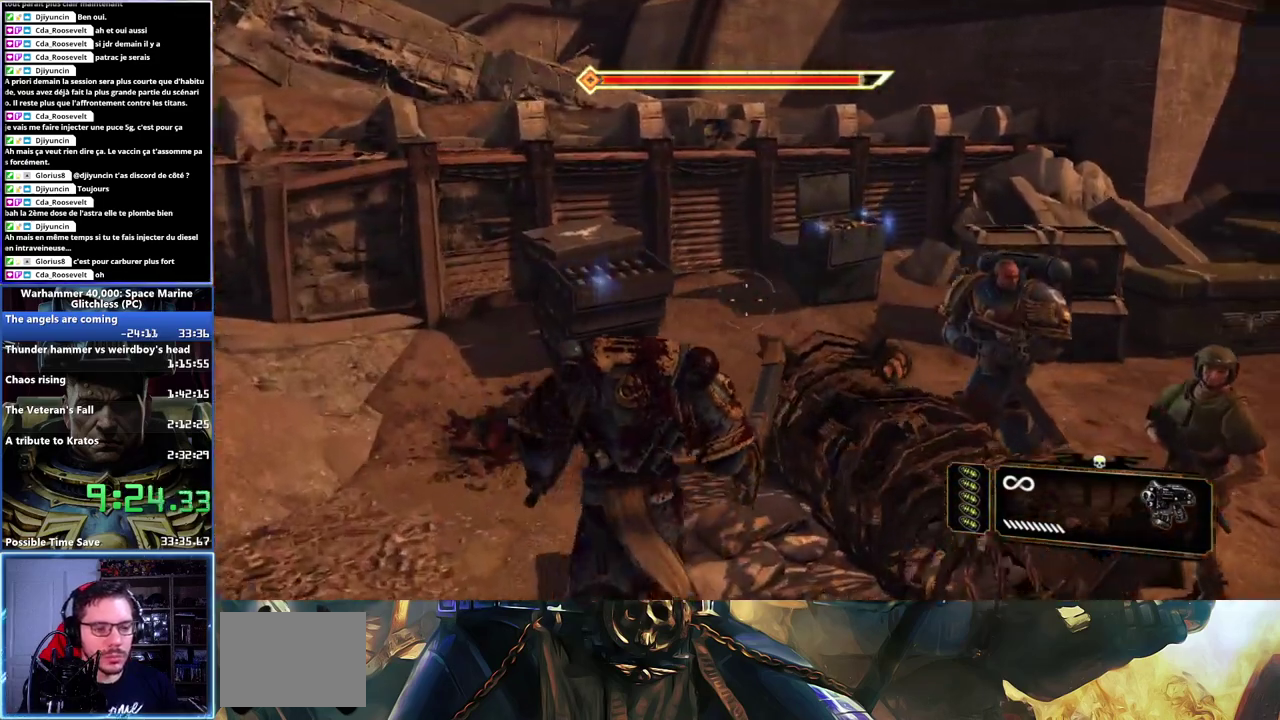
{"buttons": [], "left_stick": "up", "right_stick": "right", "events": [[50, "right_stick", "center"], [383, "right_stick", "right"]]}
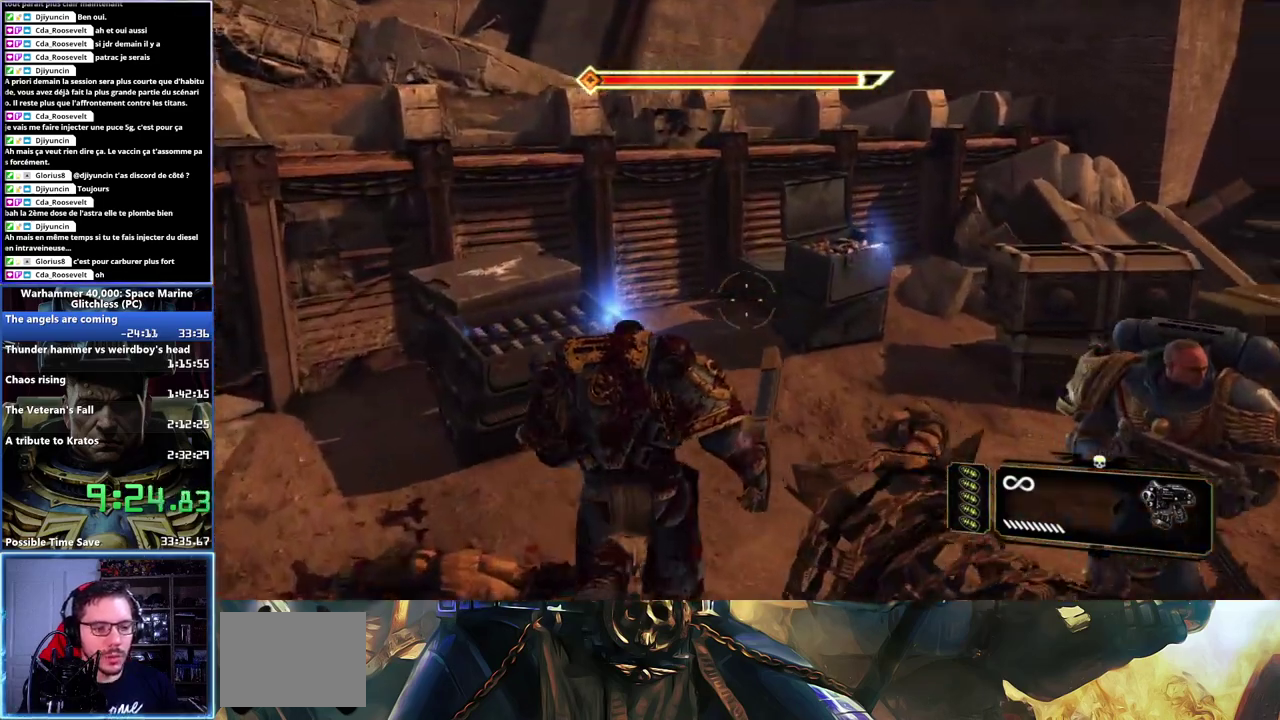
{"buttons": [], "left_stick": "up", "right_stick": "center", "events": [[100, "right_stick", "down-right"], [350, "right_stick", "center"]]}
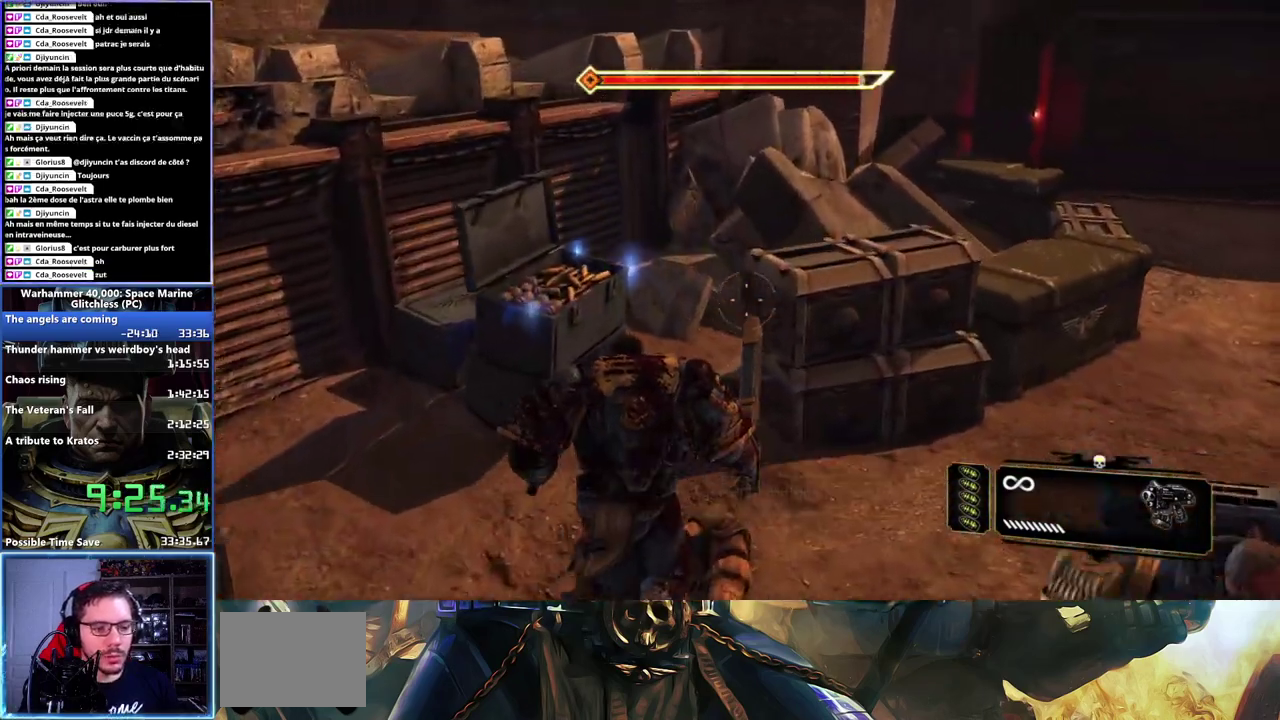
{"buttons": [], "left_stick": "center", "right_stick": "center", "events": [[33, "left_stick", "up-left"], [100, "left_stick", "up"], [233, "left_stick", "up-right"], [250, "B", "down"], [283, "left_stick", "center"], [333, "B", "up"]]}
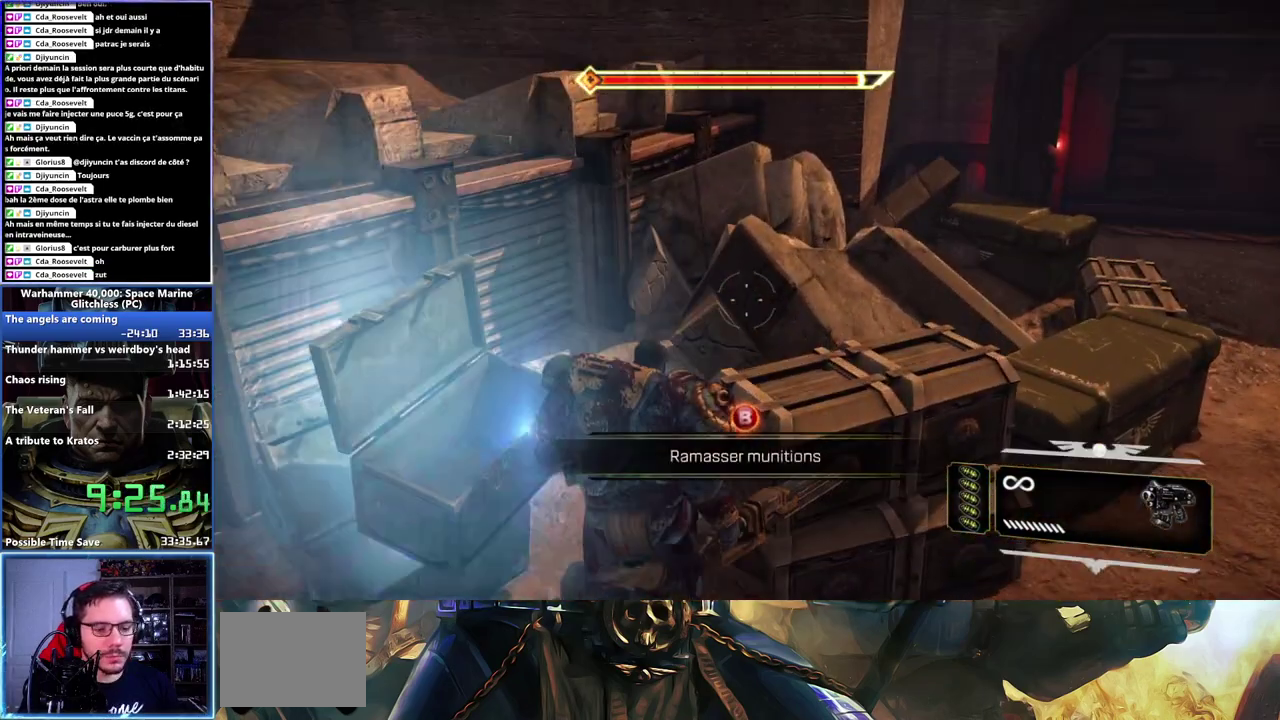
{"buttons": [], "left_stick": "down-right", "right_stick": "right", "events": [[67, "left_stick", "down"], [83, "right_stick", "right"], [300, "left_stick", "down-right"]]}
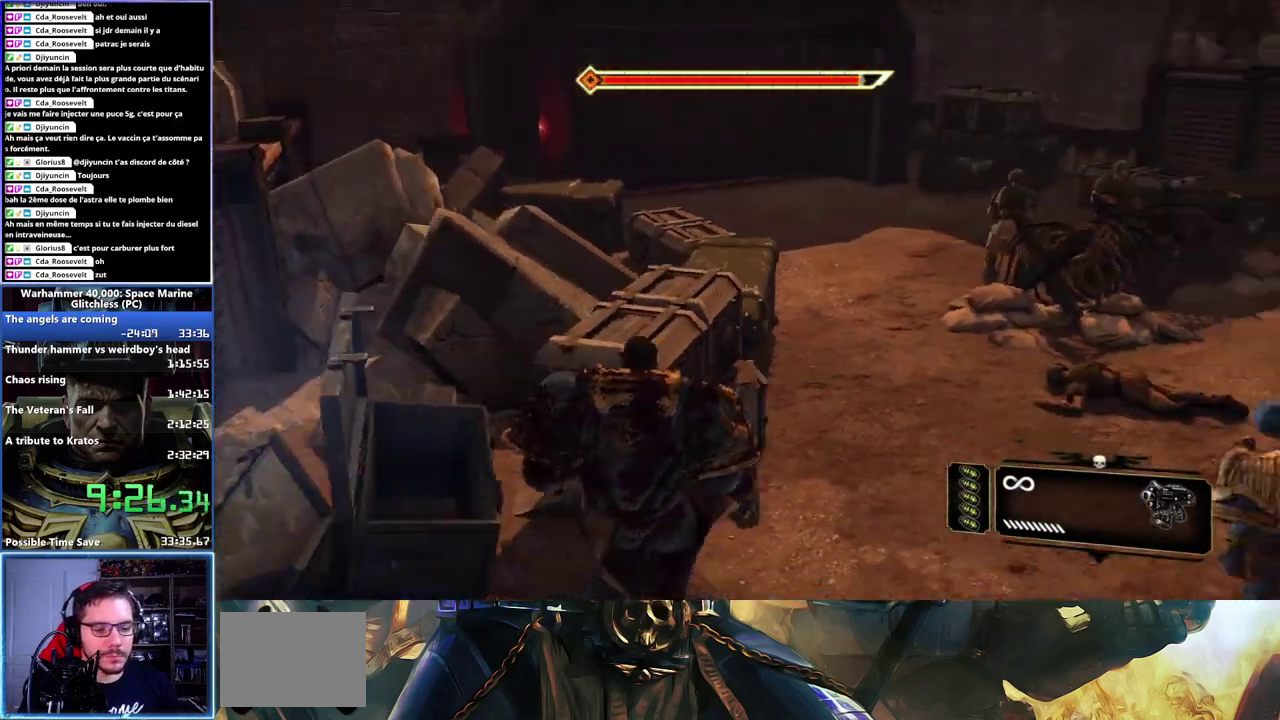
{"buttons": [], "left_stick": "center", "right_stick": "center", "events": [[283, "left_stick", "center"], [333, "right_stick", "center"]]}
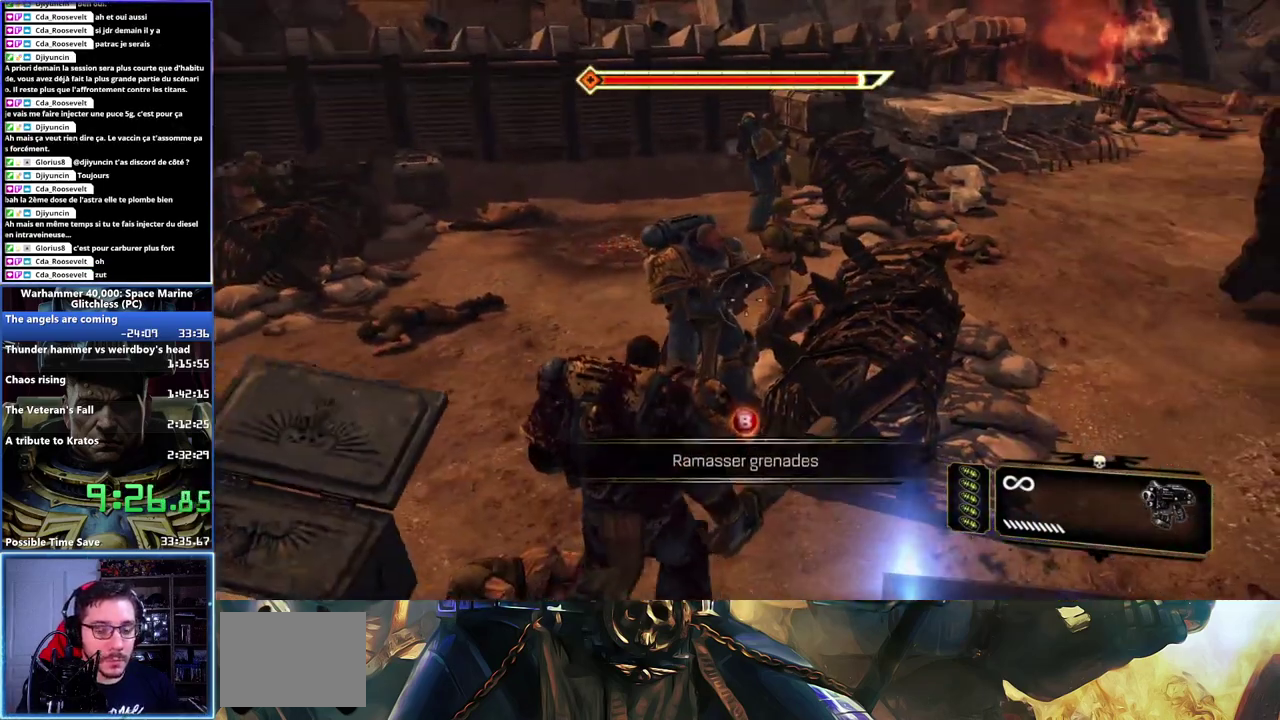
{"buttons": [], "left_stick": "right", "right_stick": "center", "events": [[383, "left_stick", "right"]]}
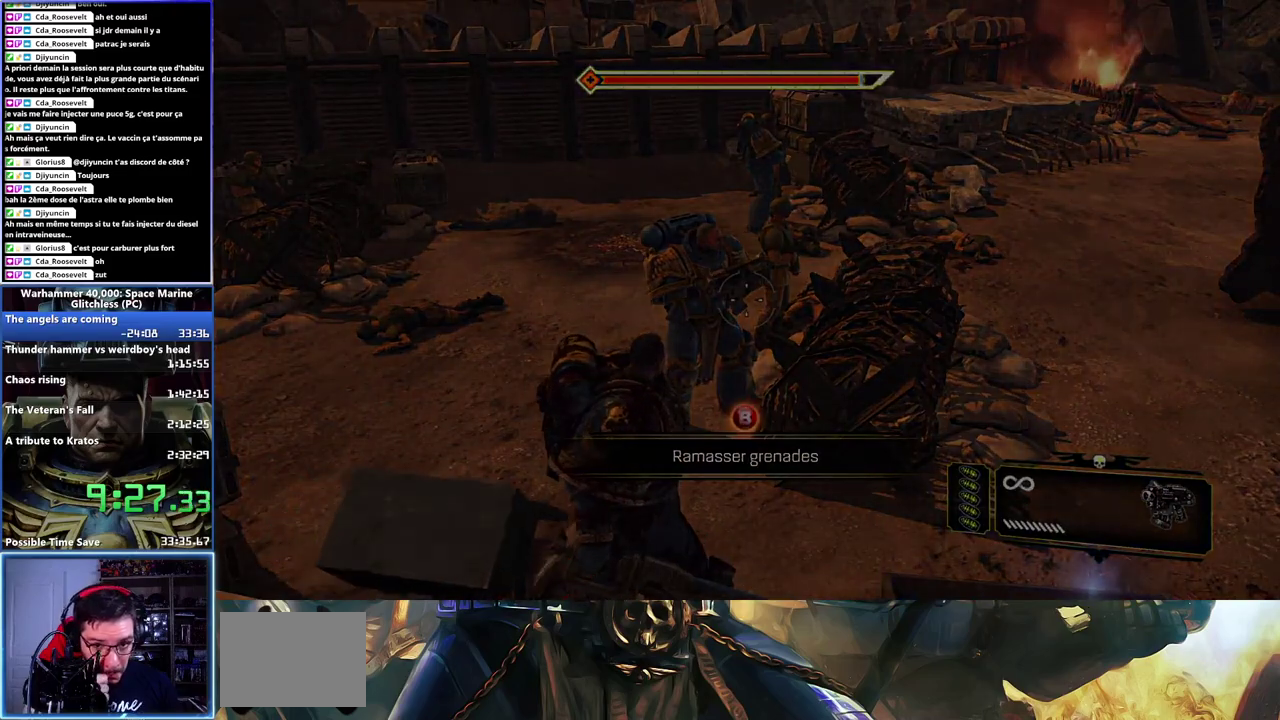
{"buttons": [], "left_stick": "right", "right_stick": "center", "events": []}
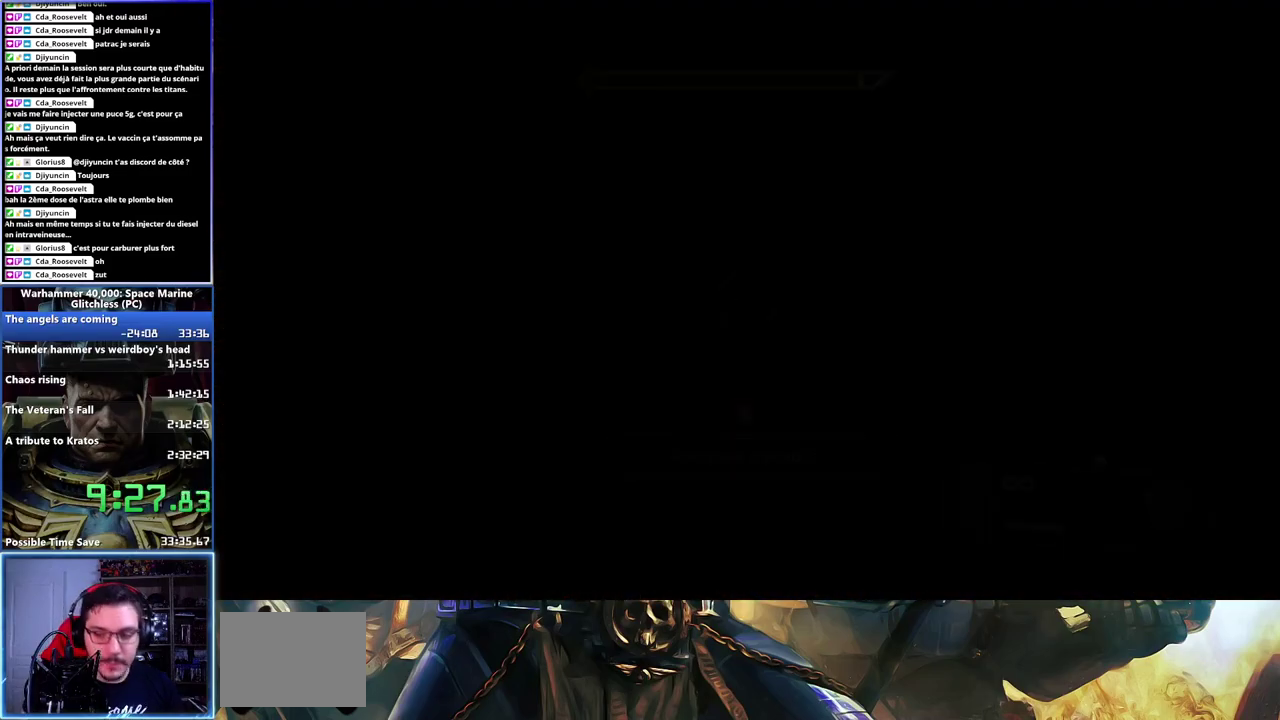
{"buttons": [], "left_stick": "center", "right_stick": "right", "events": [[67, "left_stick", "up-right"], [250, "right_stick", "right"], [450, "left_stick", "center"]]}
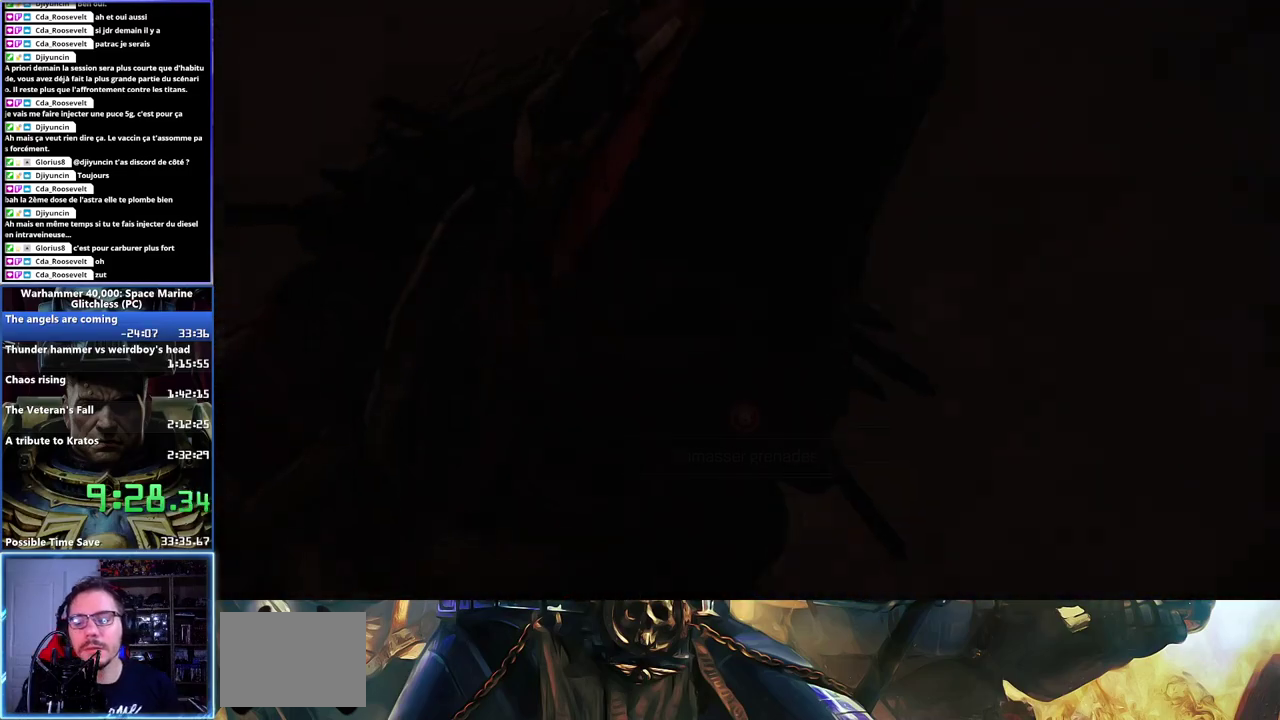
{"buttons": [], "left_stick": "center", "right_stick": "center", "events": [[83, "right_stick", "center"]]}